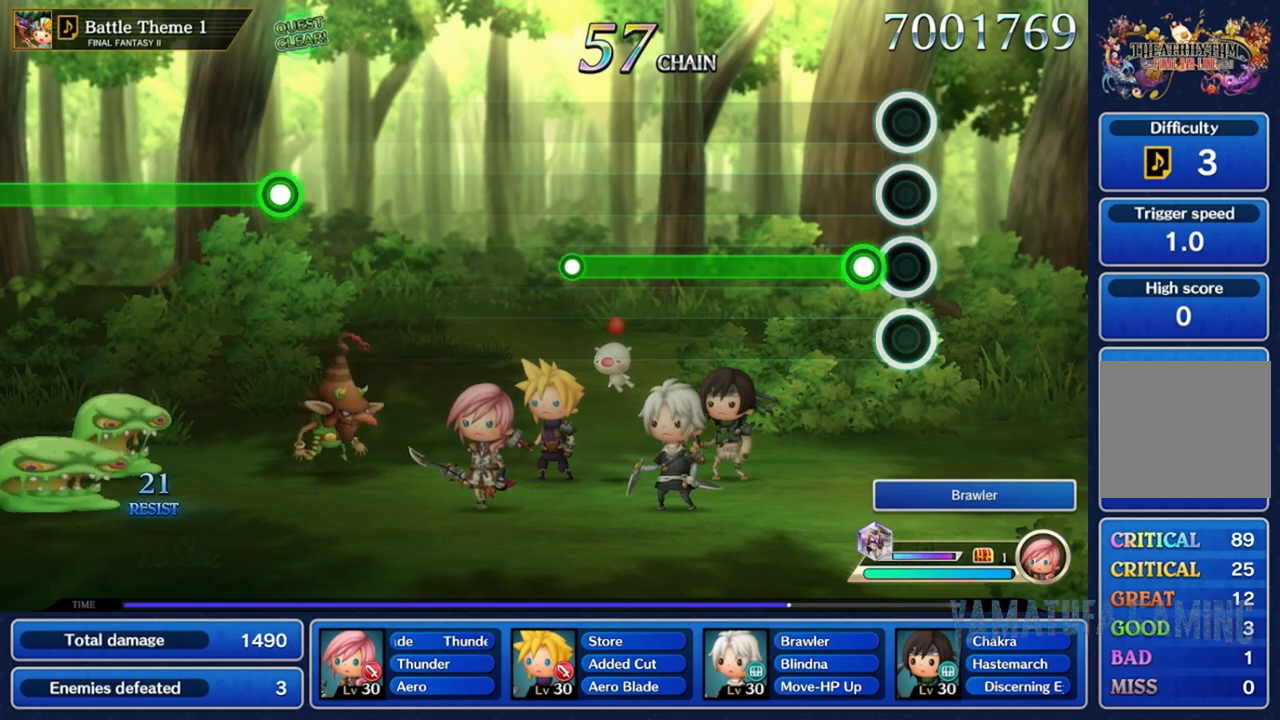
Gameplay with a controller (Nintendo layout); each line is a JSON object with the inputs held at the frame after it (dt_ms = milliseconds from this image to that frame). "events" lists button and stick changes between this image and that frame as [ms after this image, input, new state], when the widget could be followed in between. Not read: L3 R3 SELECT START.
{"dt_ms": 500, "buttons": ["R2"], "left_stick": "center", "right_stick": "center", "events": [[150, "R2", "down"]]}
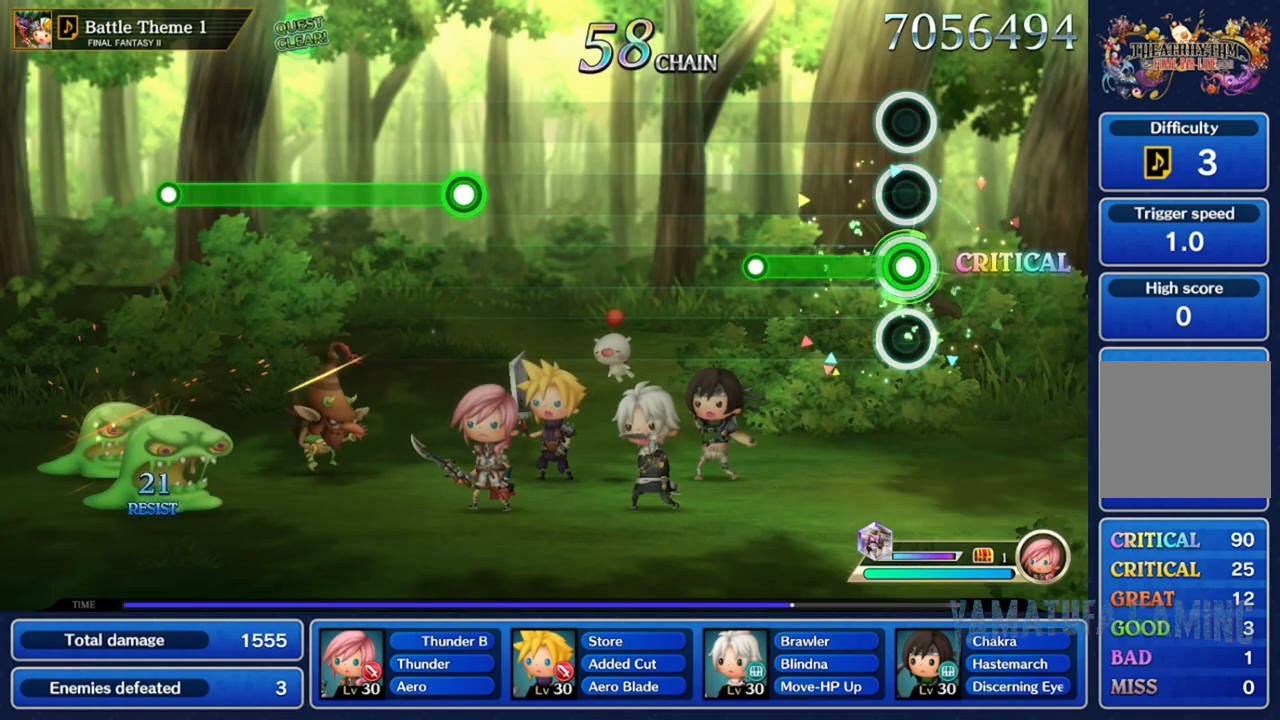
{"dt_ms": 500, "buttons": [], "left_stick": "center", "right_stick": "center", "events": [[400, "R2", "up"]]}
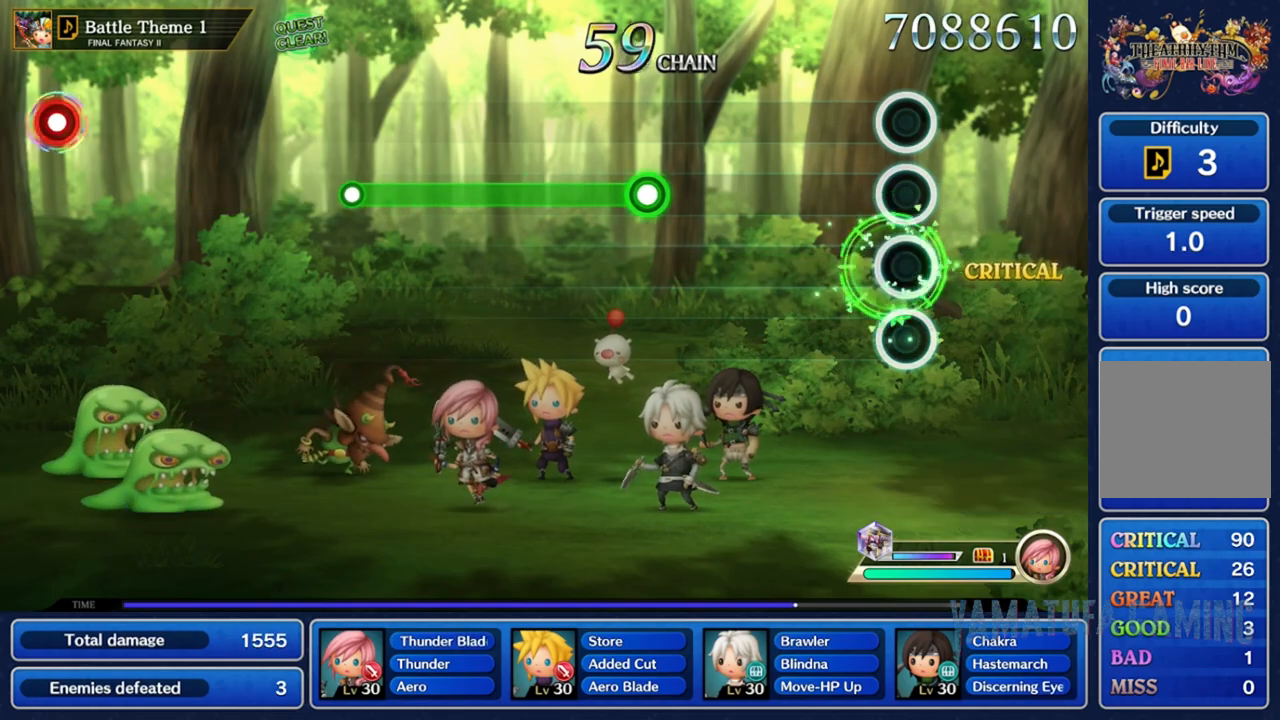
{"dt_ms": 500, "buttons": [], "left_stick": "center", "right_stick": "center", "events": []}
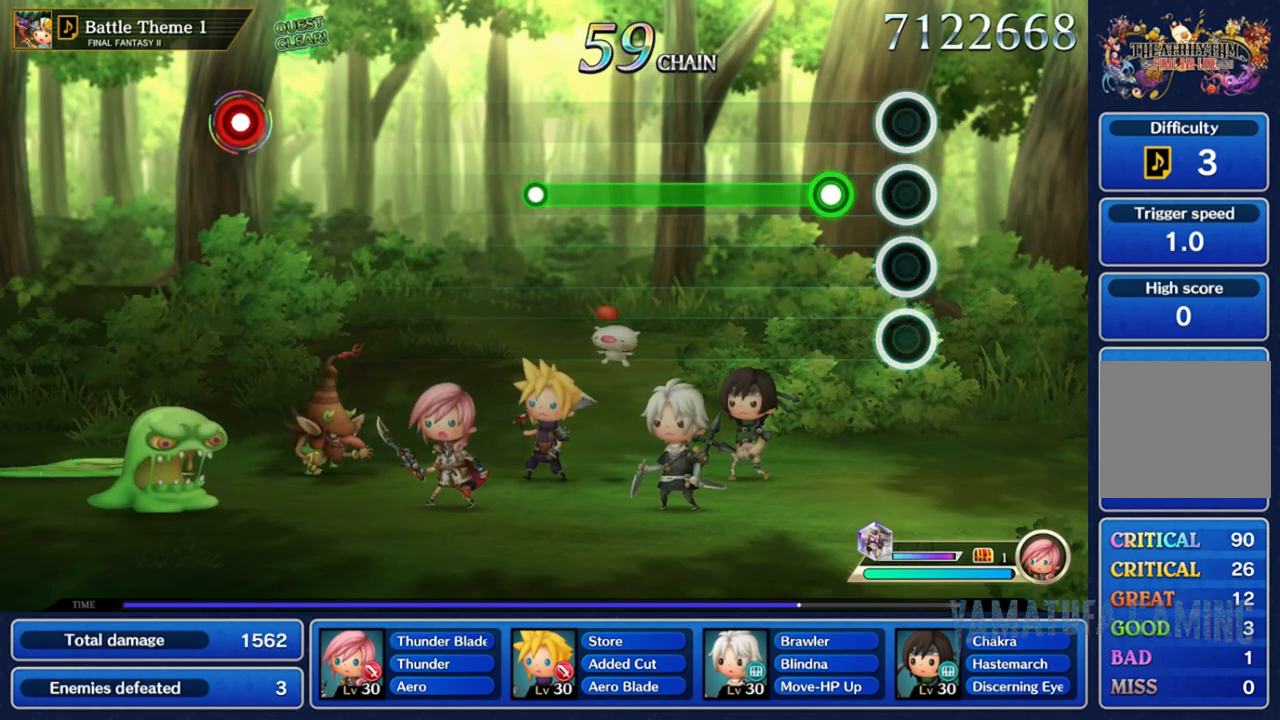
{"dt_ms": 500, "buttons": ["R2"], "left_stick": "center", "right_stick": "center", "events": [[217, "R2", "down"]]}
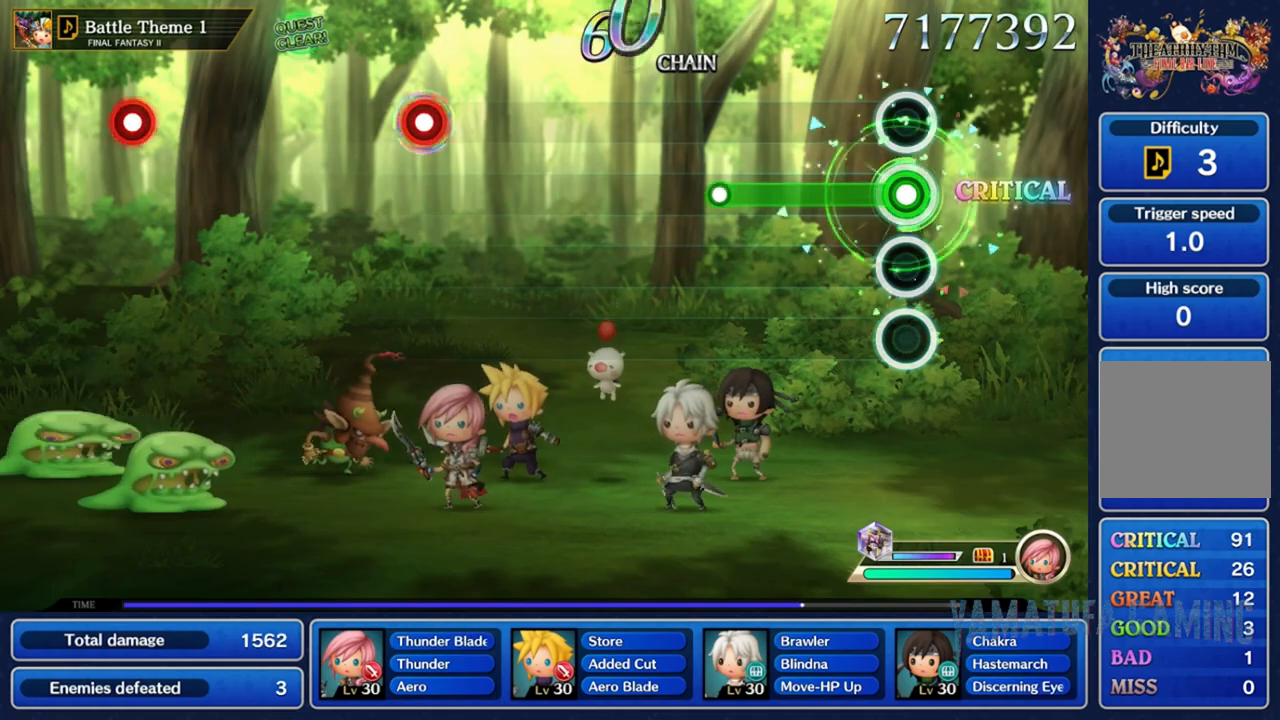
{"dt_ms": 500, "buttons": [], "left_stick": "center", "right_stick": "center", "events": [[500, "R2", "up"]]}
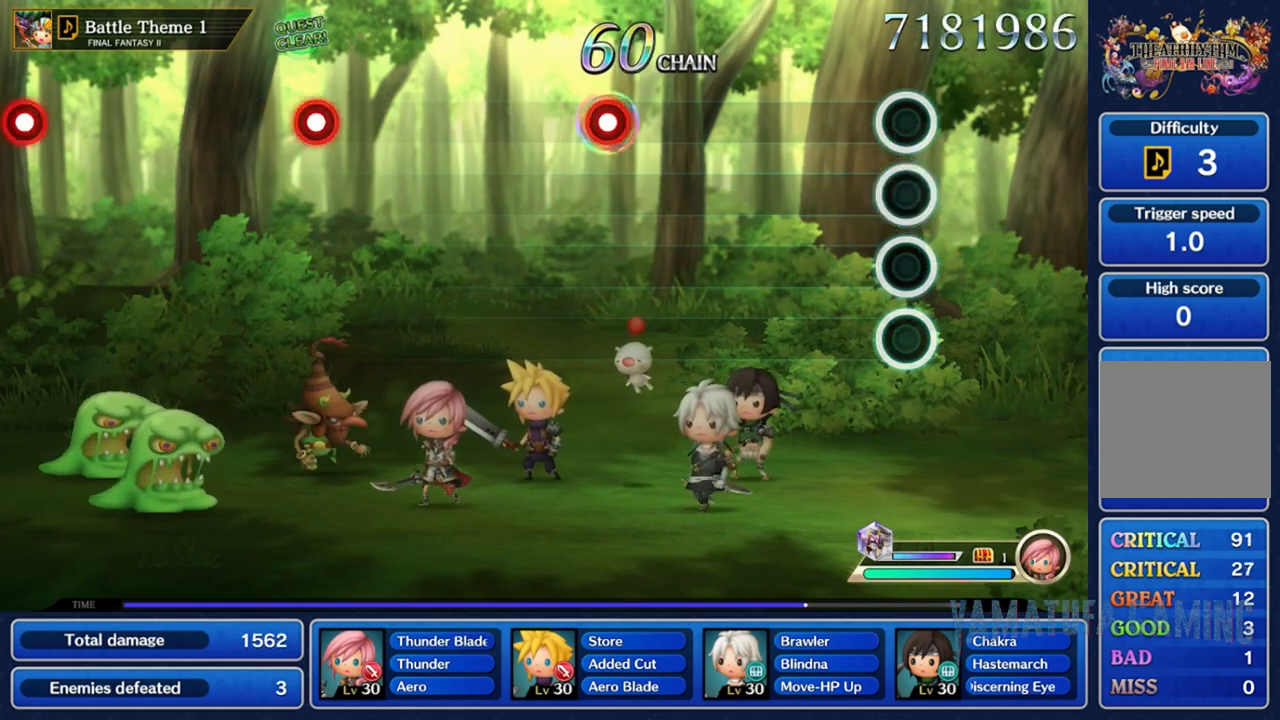
{"dt_ms": 500, "buttons": [], "left_stick": "center", "right_stick": "center", "events": []}
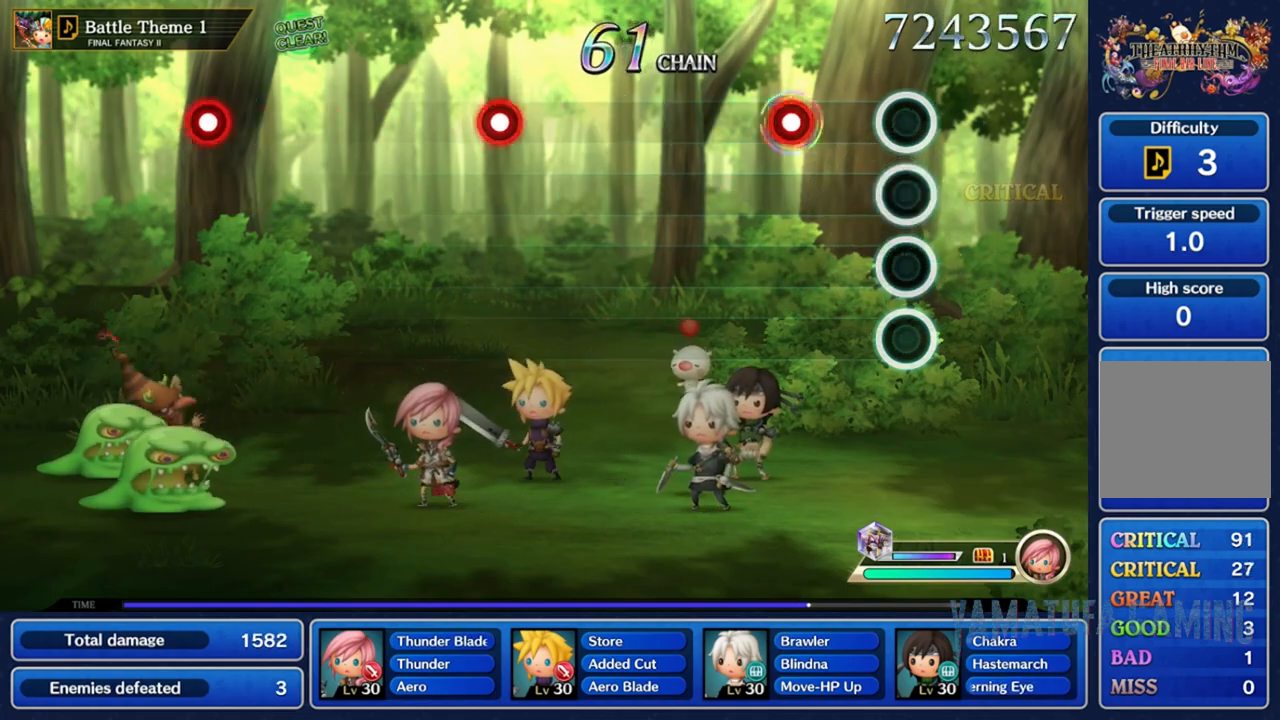
{"dt_ms": 500, "buttons": [], "left_stick": "center", "right_stick": "center", "events": [[317, "R2", "down"], [433, "R2", "up"]]}
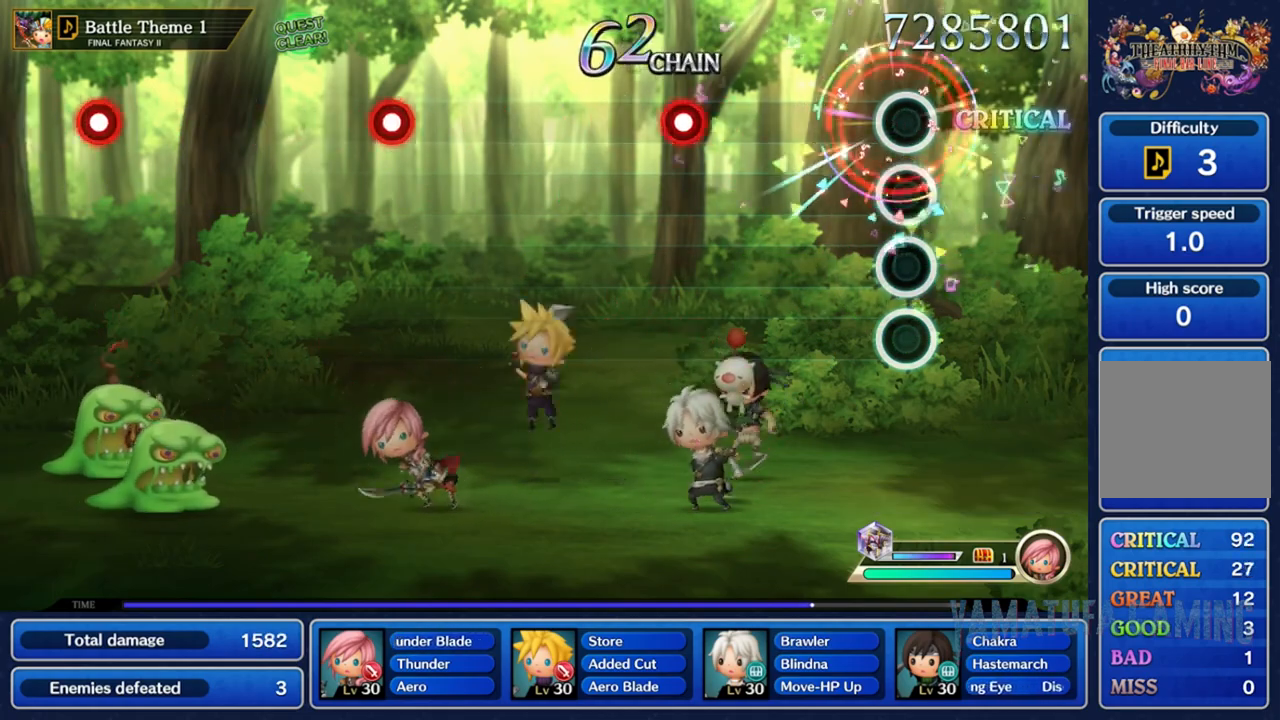
{"dt_ms": 500, "buttons": [], "left_stick": "center", "right_stick": "center", "events": []}
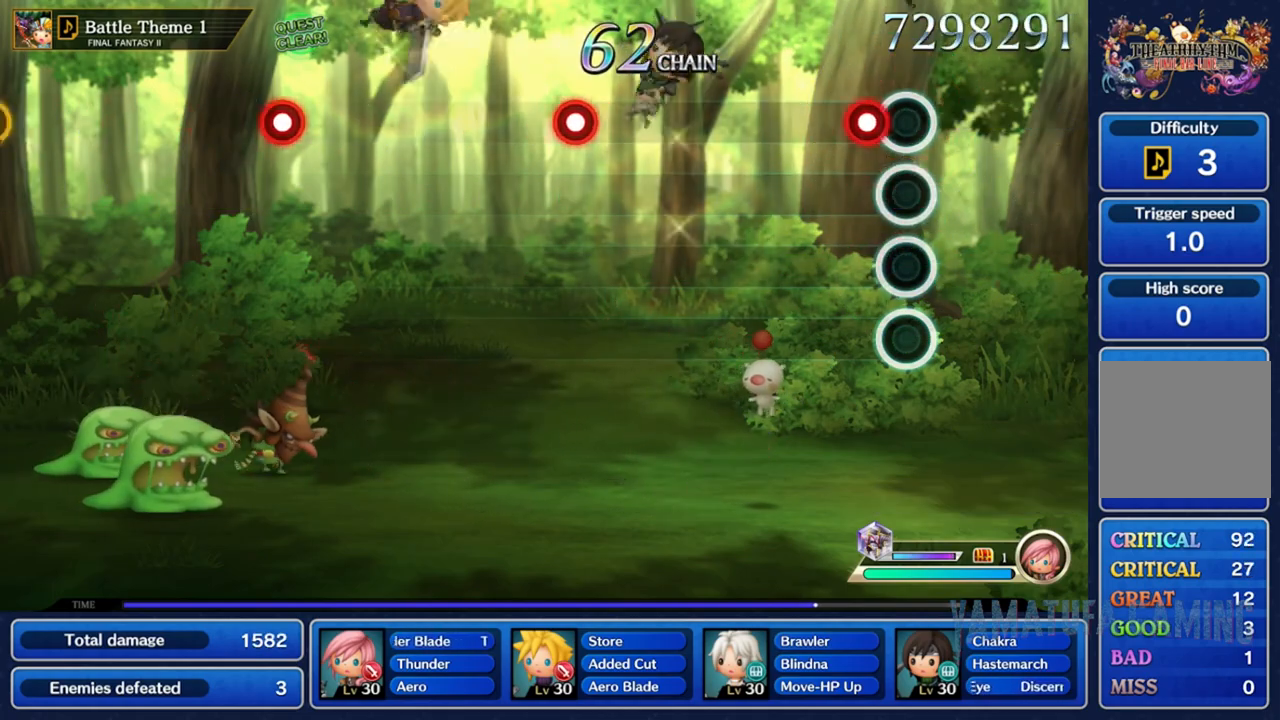
{"dt_ms": 500, "buttons": [], "left_stick": "center", "right_stick": "center", "events": [[133, "R2", "down"], [250, "R2", "up"]]}
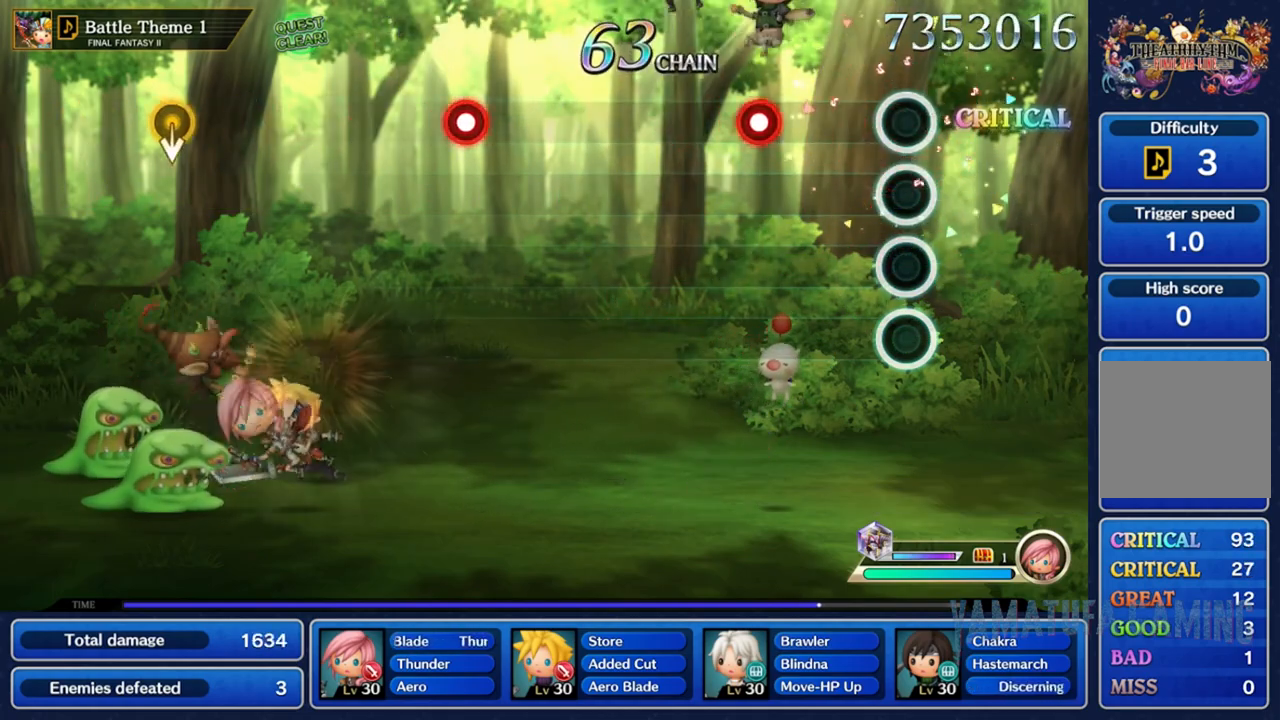
{"dt_ms": 500, "buttons": ["R2"], "left_stick": "center", "right_stick": "center", "events": [[400, "R2", "down"]]}
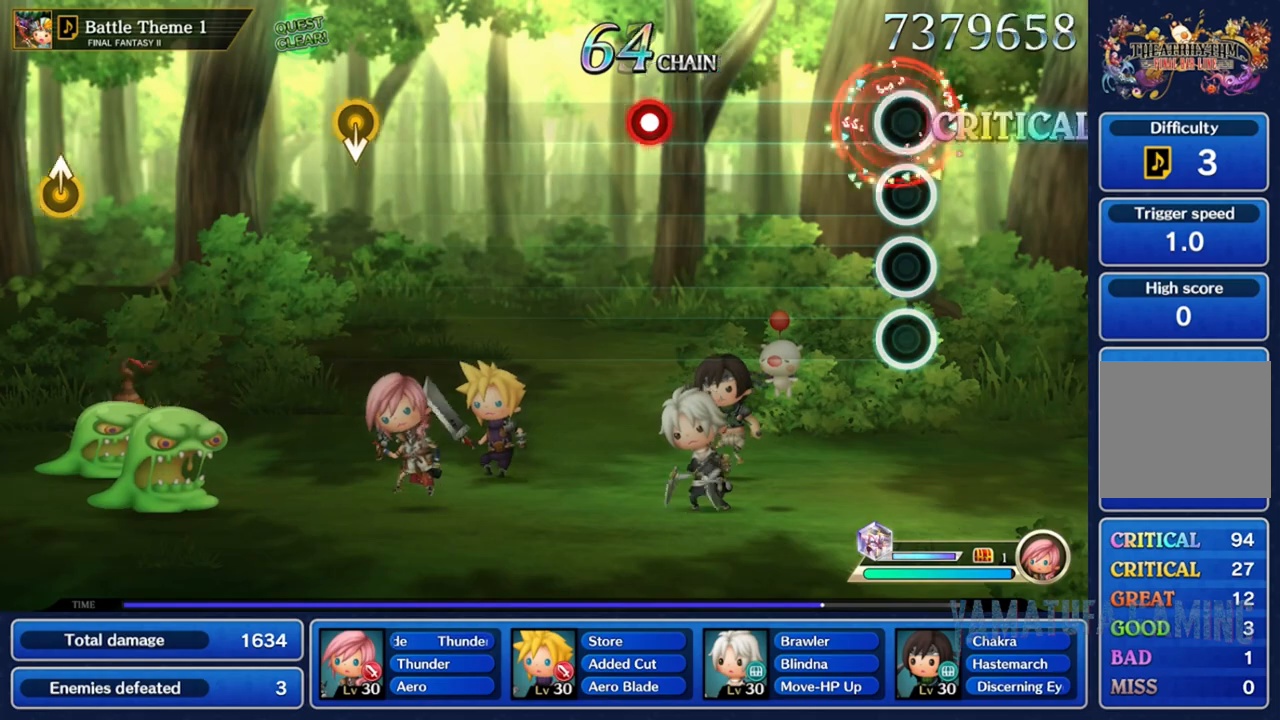
{"dt_ms": 500, "buttons": [], "left_stick": "center", "right_stick": "center", "events": [[50, "R2", "up"]]}
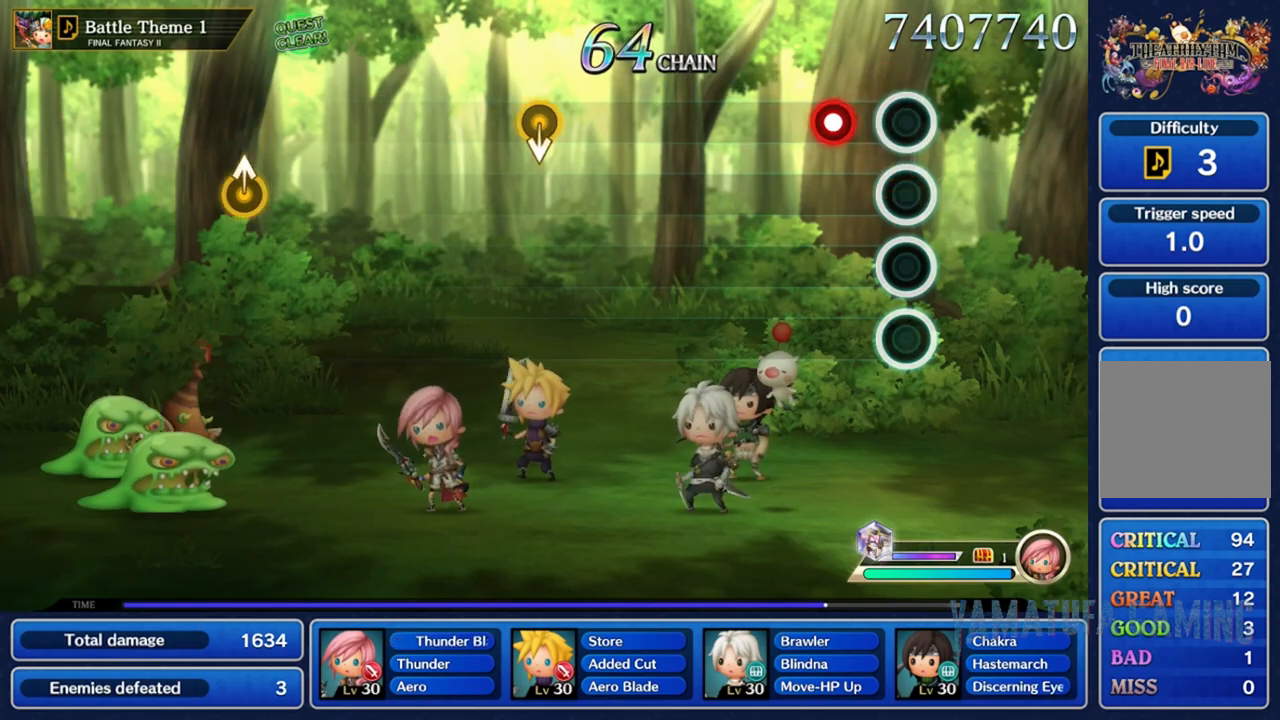
{"dt_ms": 500, "buttons": [], "left_stick": "center", "right_stick": "center", "events": [[200, "R2", "down"], [333, "R2", "up"]]}
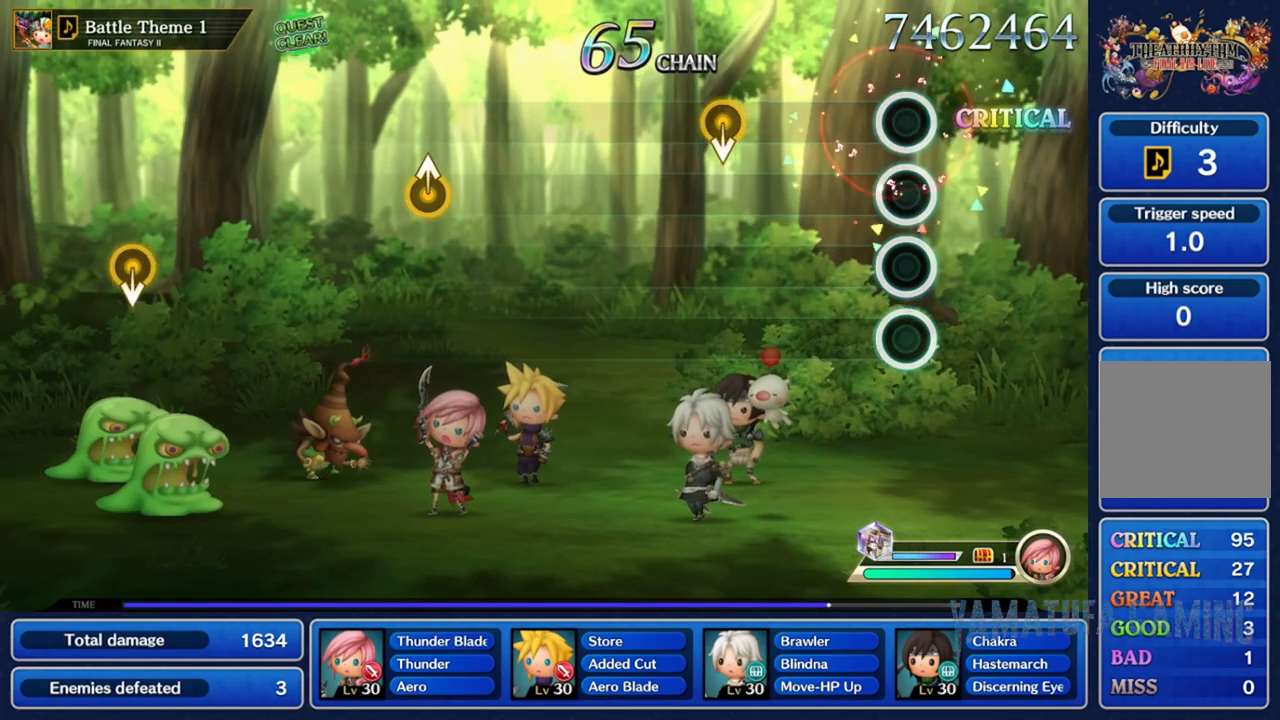
{"dt_ms": 500, "buttons": [], "left_stick": "down", "right_stick": "center", "events": [[483, "left_stick", "down"]]}
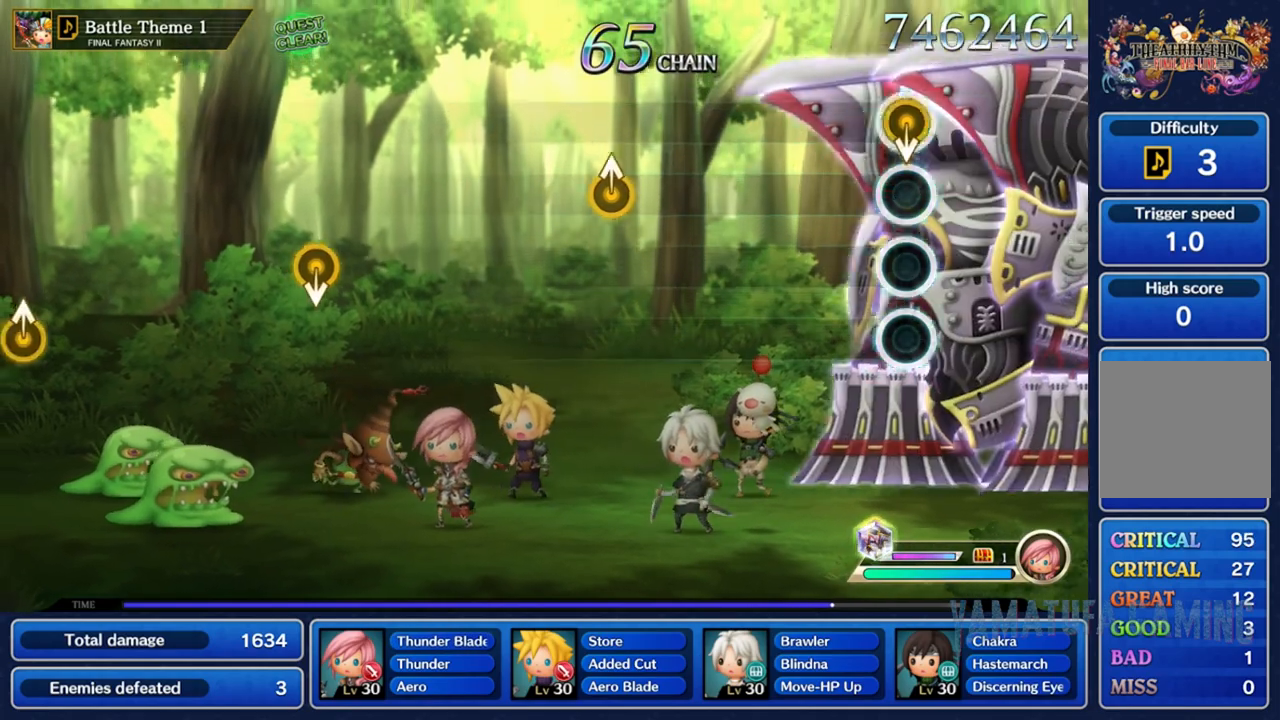
{"dt_ms": 500, "buttons": [], "left_stick": "center", "right_stick": "center", "events": [[233, "left_stick", "center"]]}
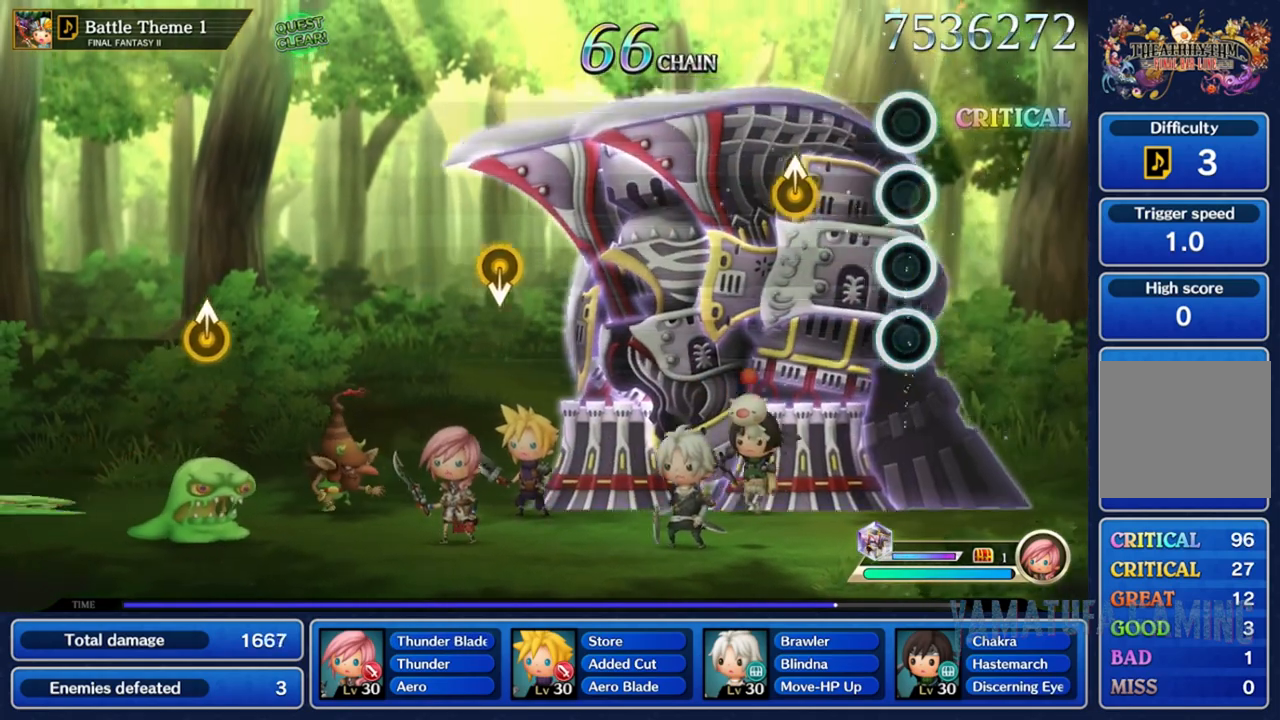
{"dt_ms": 1000, "buttons": [], "left_stick": "center", "right_stick": "center"}
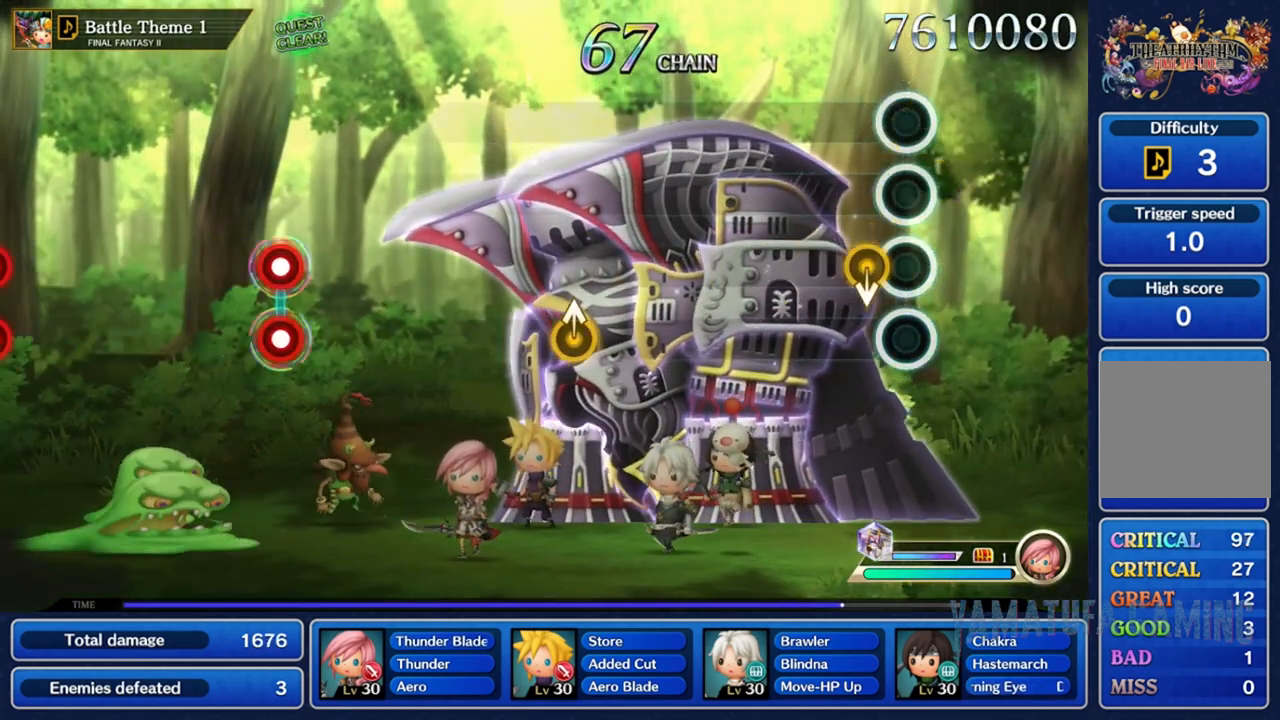
{"dt_ms": 500, "buttons": [], "left_stick": "center", "right_stick": "center", "events": [[117, "left_stick", "down"], [350, "left_stick", "center"]]}
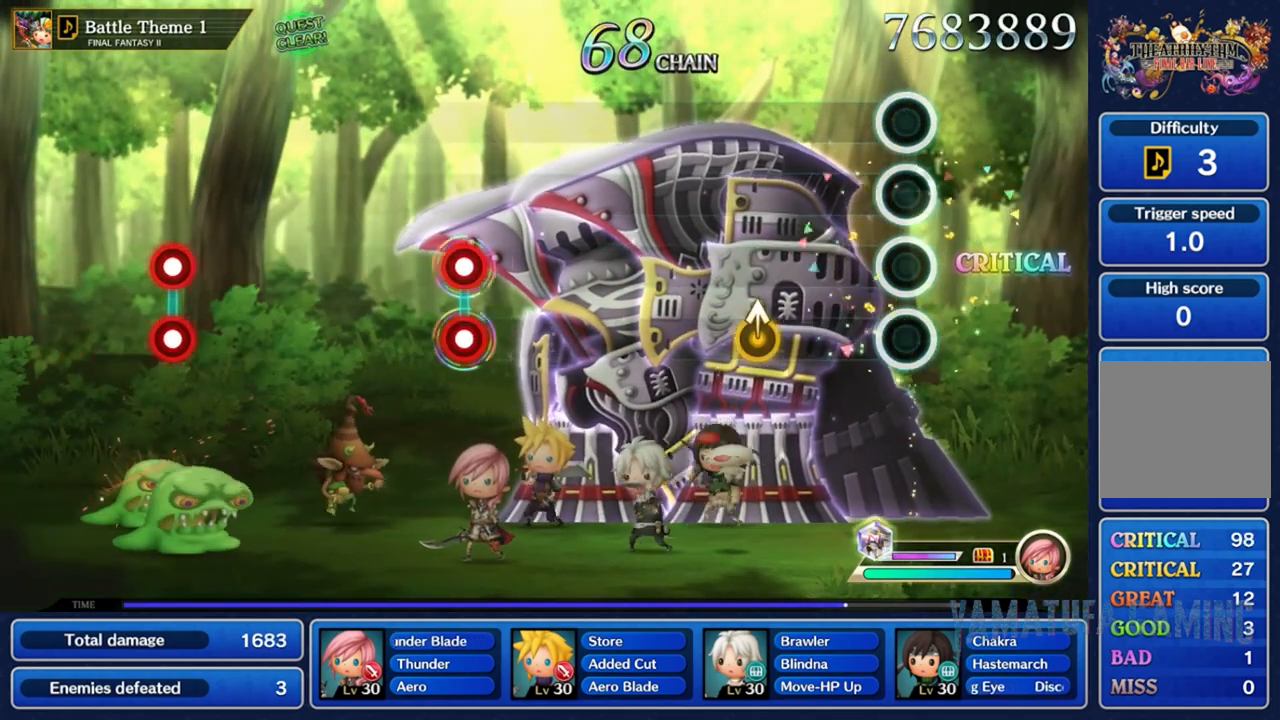
{"dt_ms": 500, "buttons": [], "left_stick": "up", "right_stick": "center", "events": [[383, "left_stick", "up"]]}
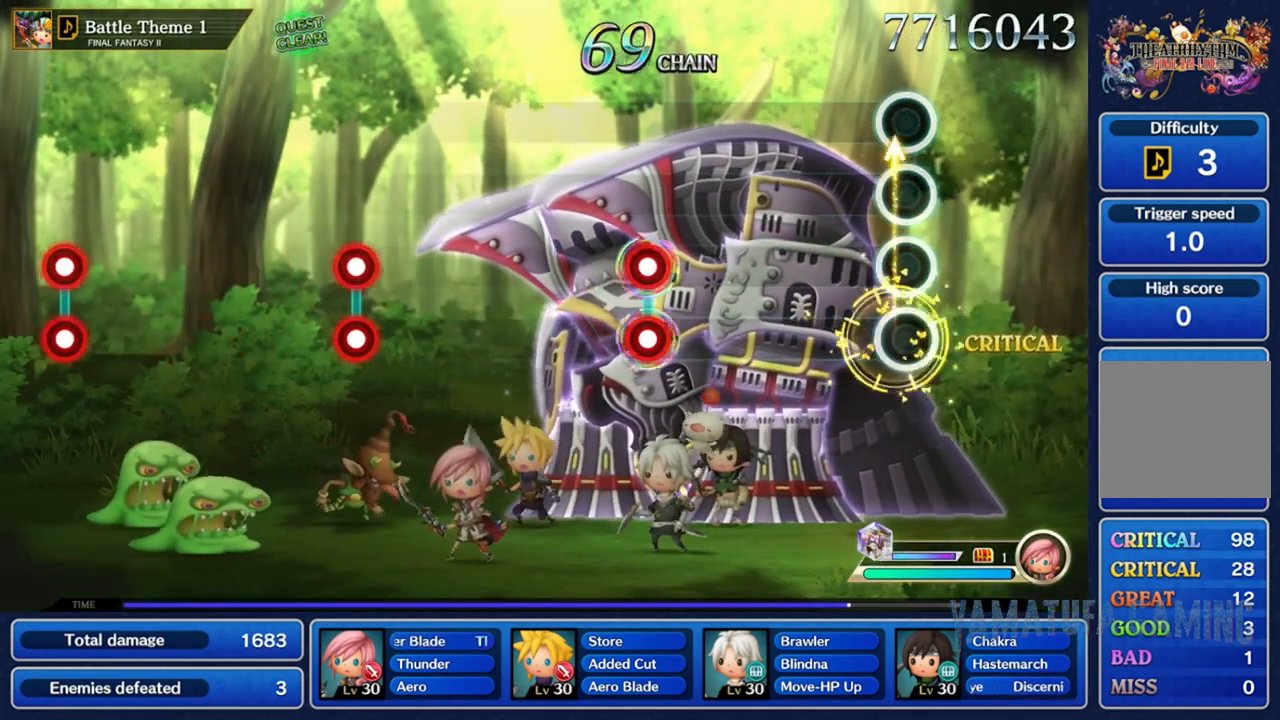
{"dt_ms": 500, "buttons": [], "left_stick": "center", "right_stick": "center", "events": [[67, "left_stick", "center"]]}
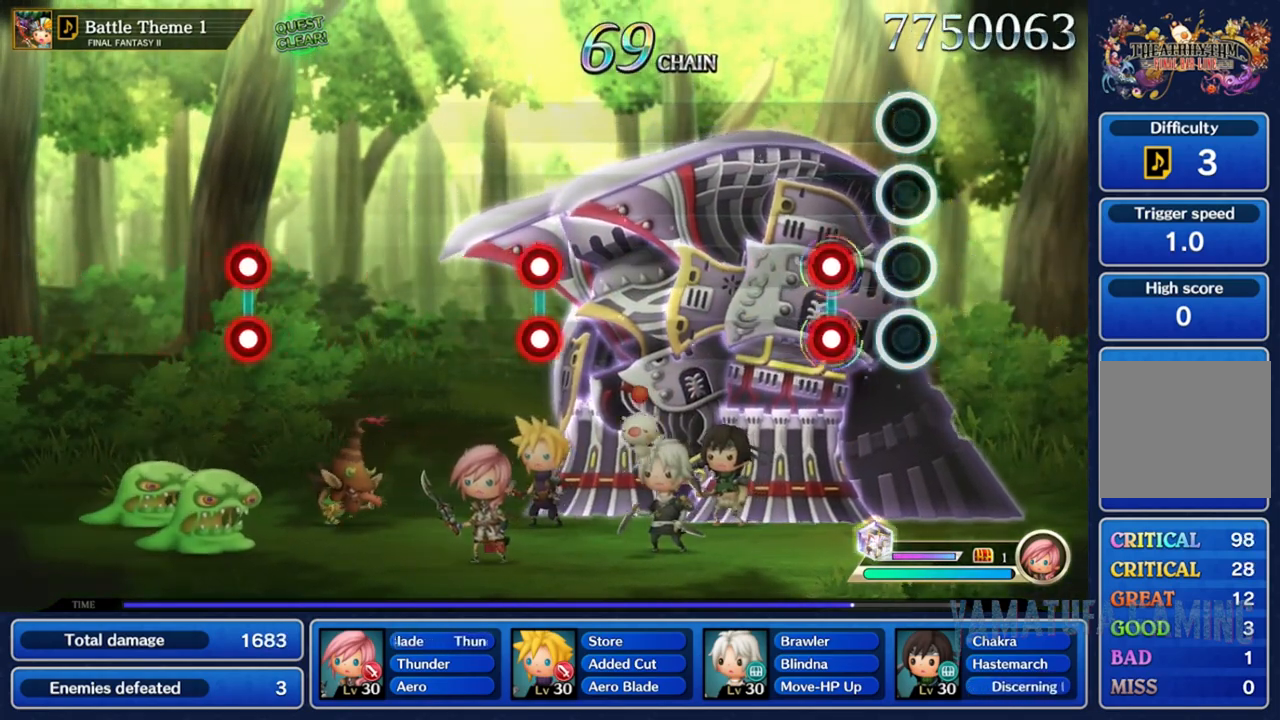
{"dt_ms": 500, "buttons": [], "left_stick": "center", "right_stick": "center", "events": [[200, "L2", "down"], [200, "R2", "down"], [333, "R2", "up"], [350, "L2", "up"]]}
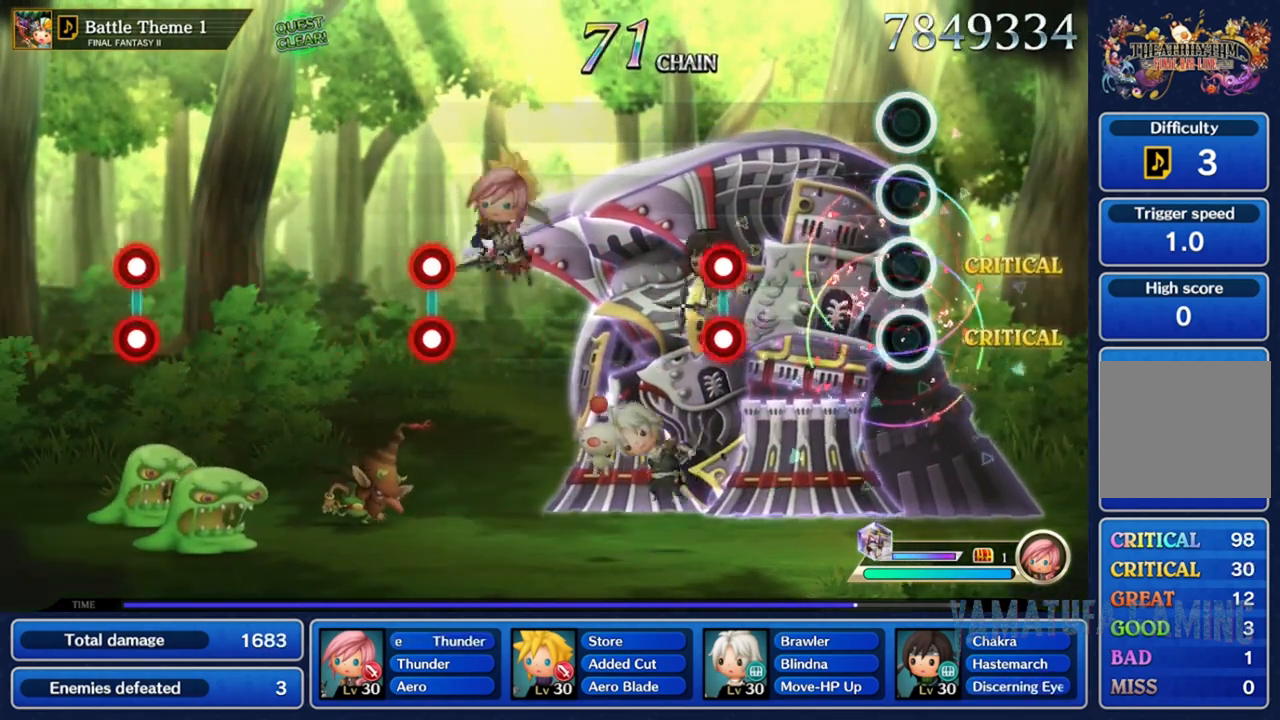
{"dt_ms": 500, "buttons": ["L2", "R2"], "left_stick": "center", "right_stick": "center", "events": [[483, "R2", "down"], [500, "L2", "down"]]}
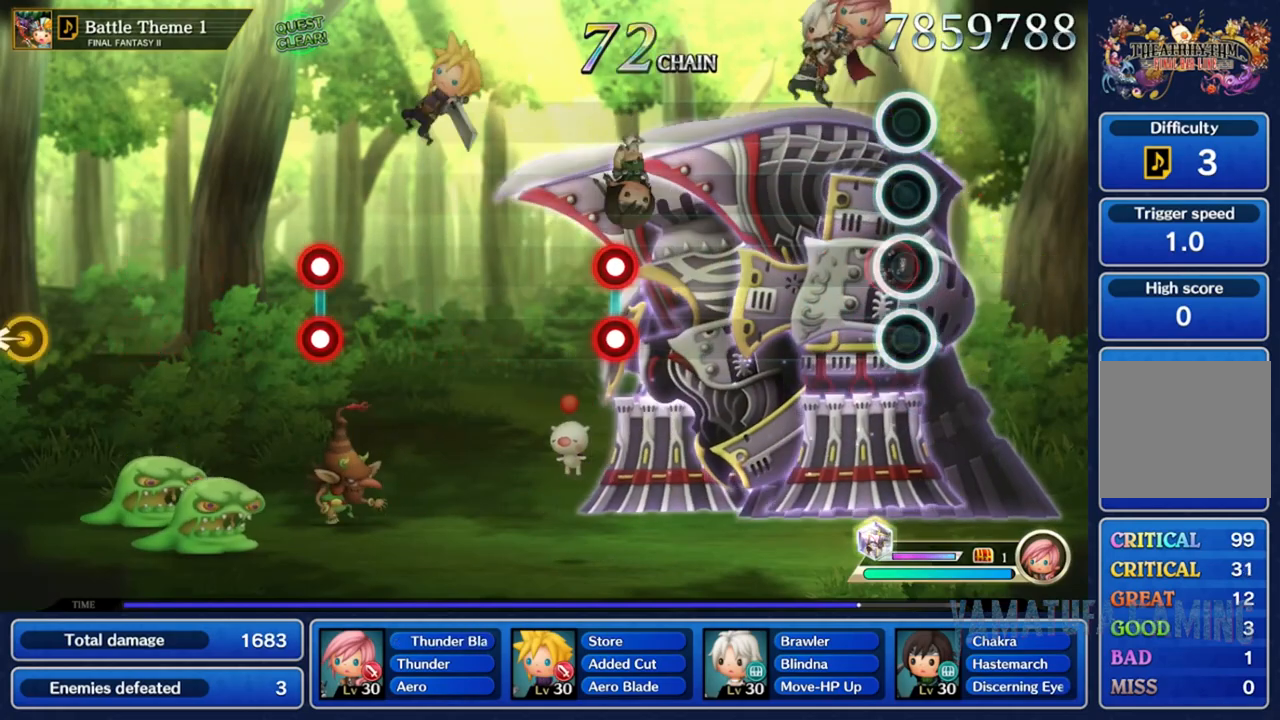
{"dt_ms": 500, "buttons": [], "left_stick": "center", "right_stick": "center", "events": [[117, "L2", "up"], [117, "R2", "up"]]}
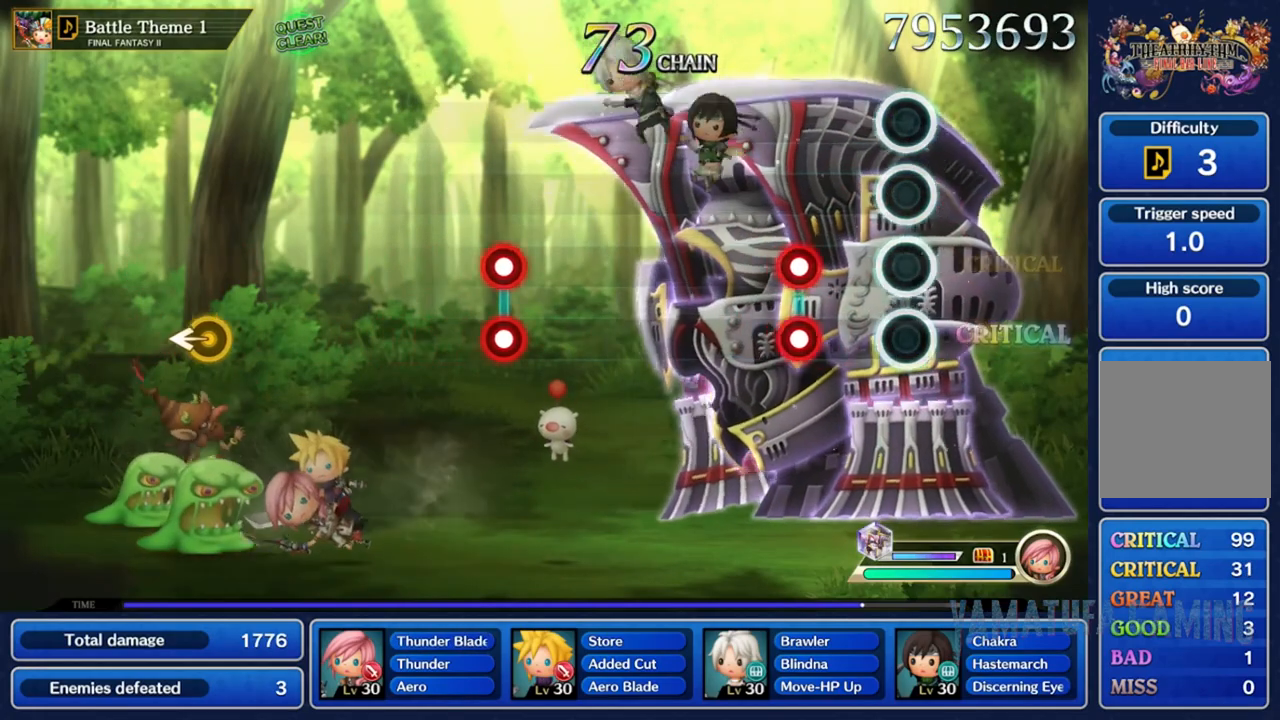
{"dt_ms": 500, "buttons": [], "left_stick": "center", "right_stick": "center", "events": [[250, "R2", "down"], [267, "L2", "down"], [383, "L2", "up"], [383, "R2", "up"]]}
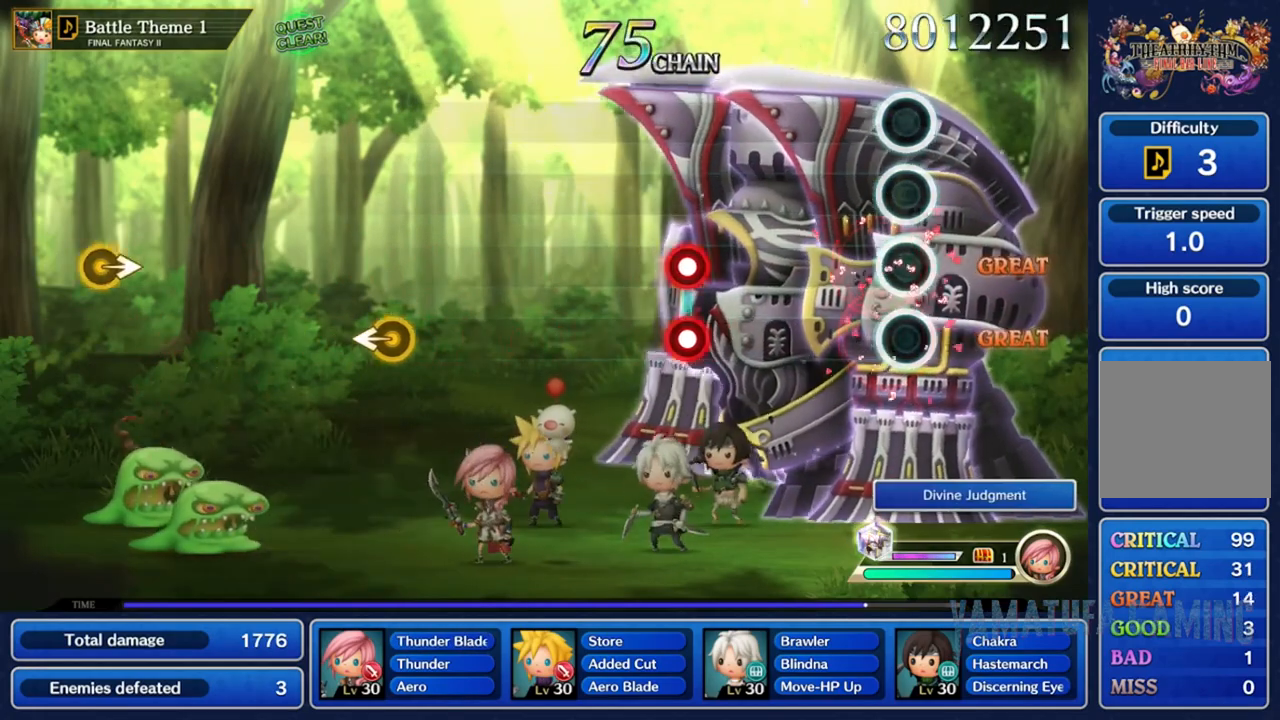
{"dt_ms": 500, "buttons": [], "left_stick": "center", "right_stick": "center", "events": []}
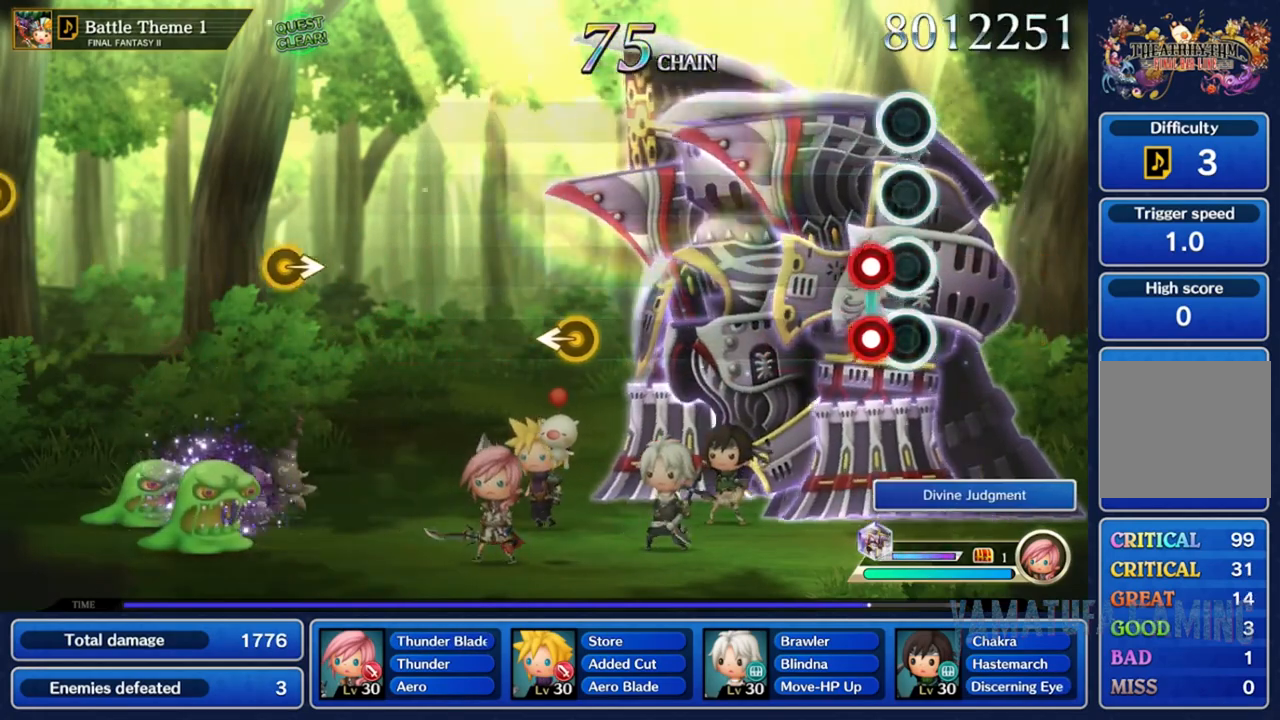
{"dt_ms": 500, "buttons": [], "left_stick": "center", "right_stick": "center", "events": [[83, "R2", "down"], [100, "L2", "down"], [233, "L2", "up"], [250, "R2", "up"]]}
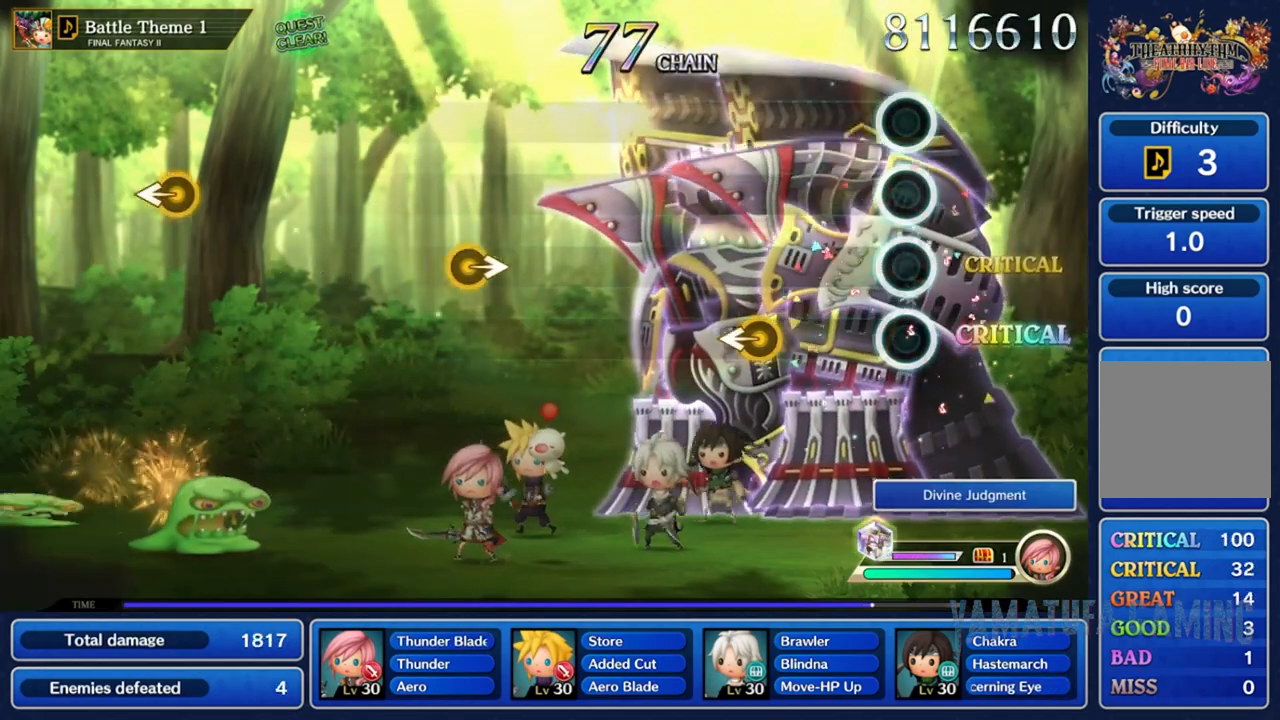
{"dt_ms": 500, "buttons": ["R2"], "left_stick": "center", "right_stick": "center", "events": [[450, "R2", "down"]]}
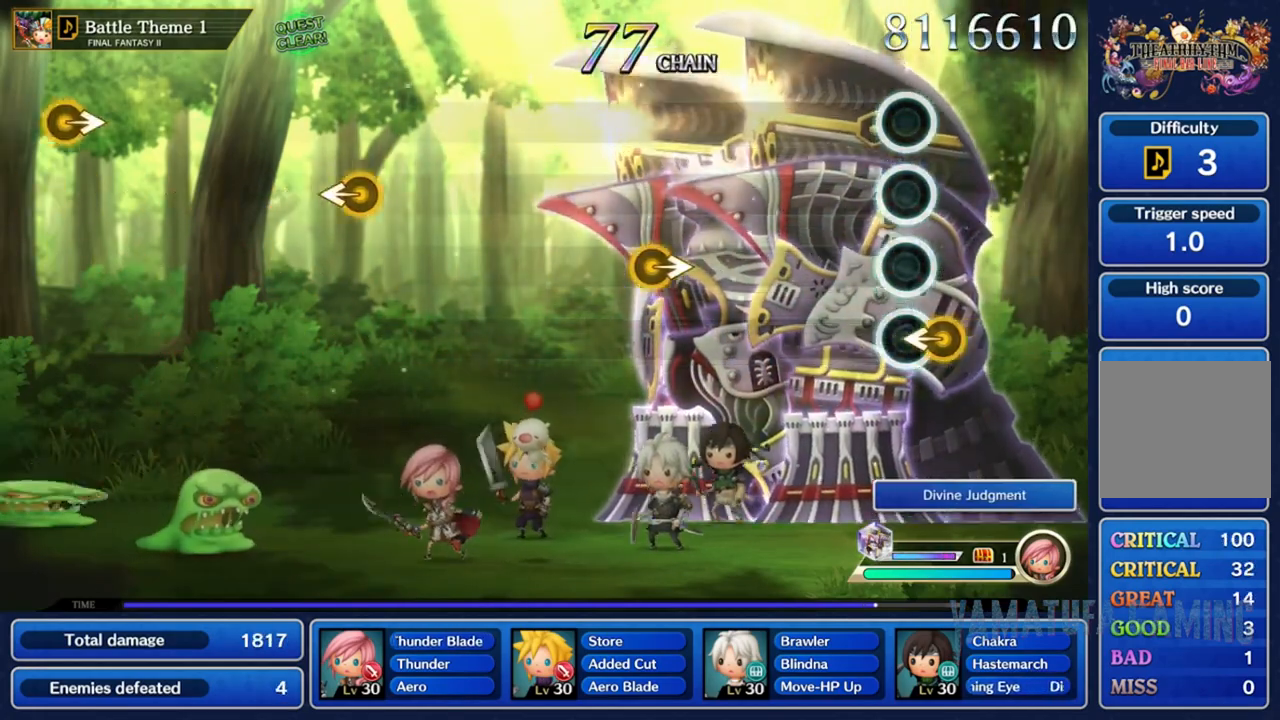
{"dt_ms": 500, "buttons": [], "left_stick": "center", "right_stick": "center", "events": [[100, "L2", "down"], [100, "R2", "up"], [133, "L2", "up"]]}
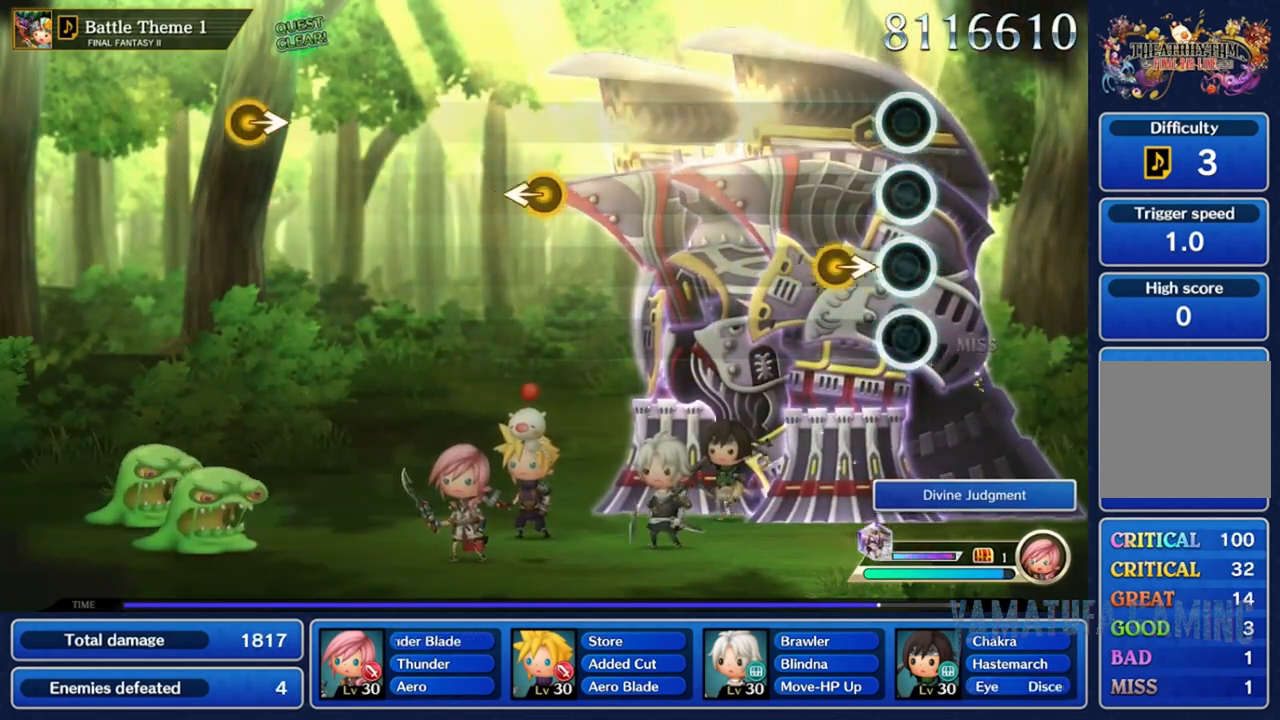
{"dt_ms": 500, "buttons": [], "left_stick": "center", "right_stick": "center", "events": [[150, "left_stick", "right"], [367, "left_stick", "center"]]}
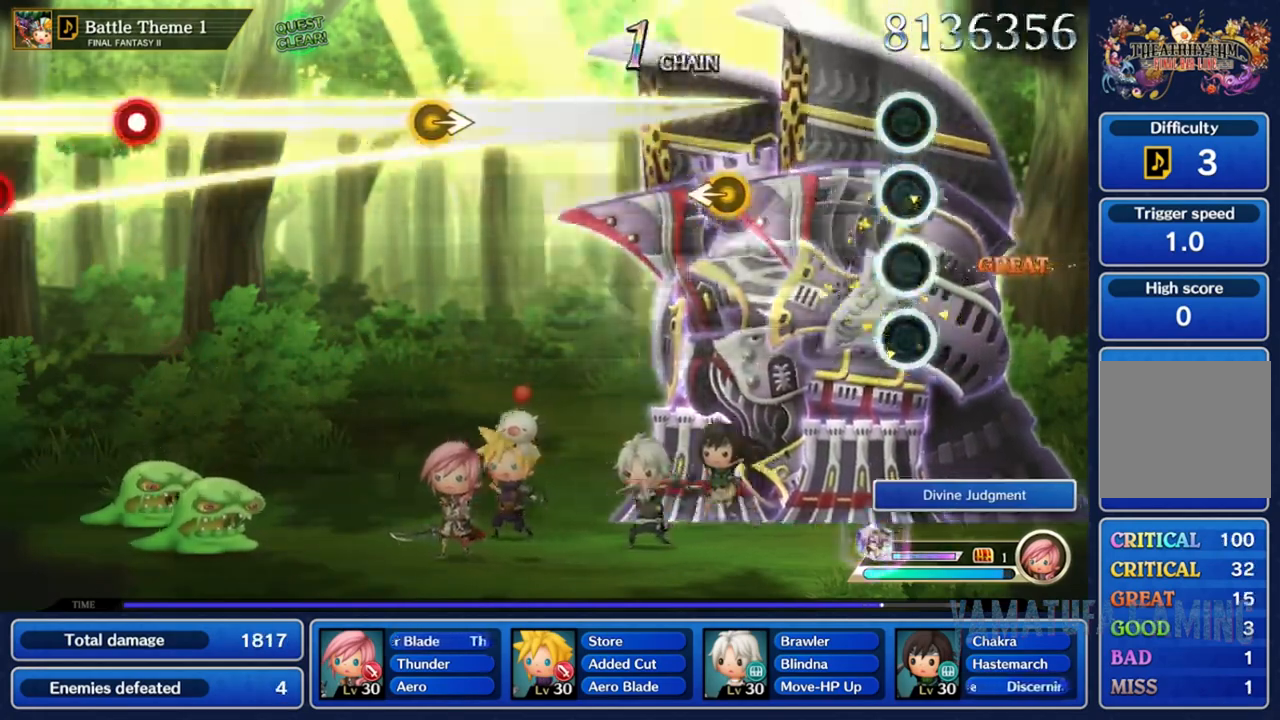
{"dt_ms": 500, "buttons": [], "left_stick": "left", "right_stick": "center", "events": [[433, "left_stick", "left"]]}